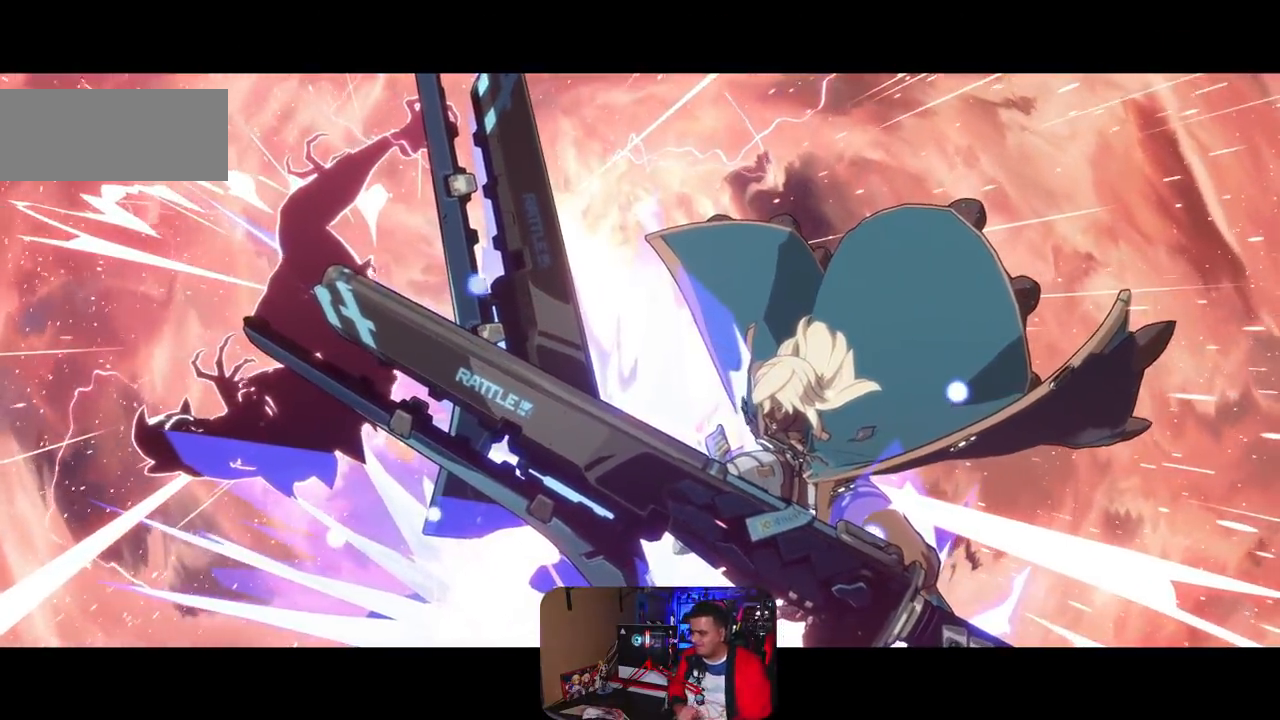
Gameplay with a controller (arcade stick); each line is a JSON object with the inputs held at the frame after it. "events" lists button and stick changes between this image and that frame as [ms after this image, input, new state], when the widget could be followed in between. Not read: K L1 L3 R3 SQUARE.
{"buttons": [], "left_stick": "center", "events": []}
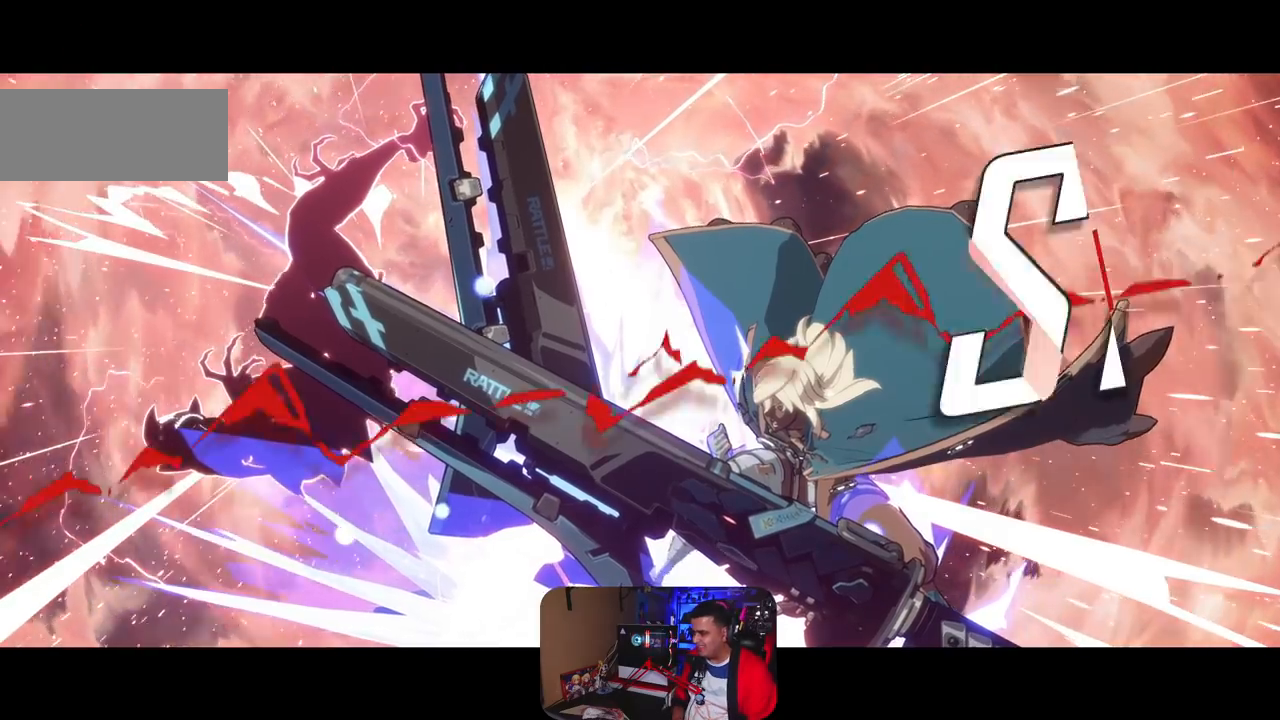
{"buttons": [], "left_stick": "center", "events": []}
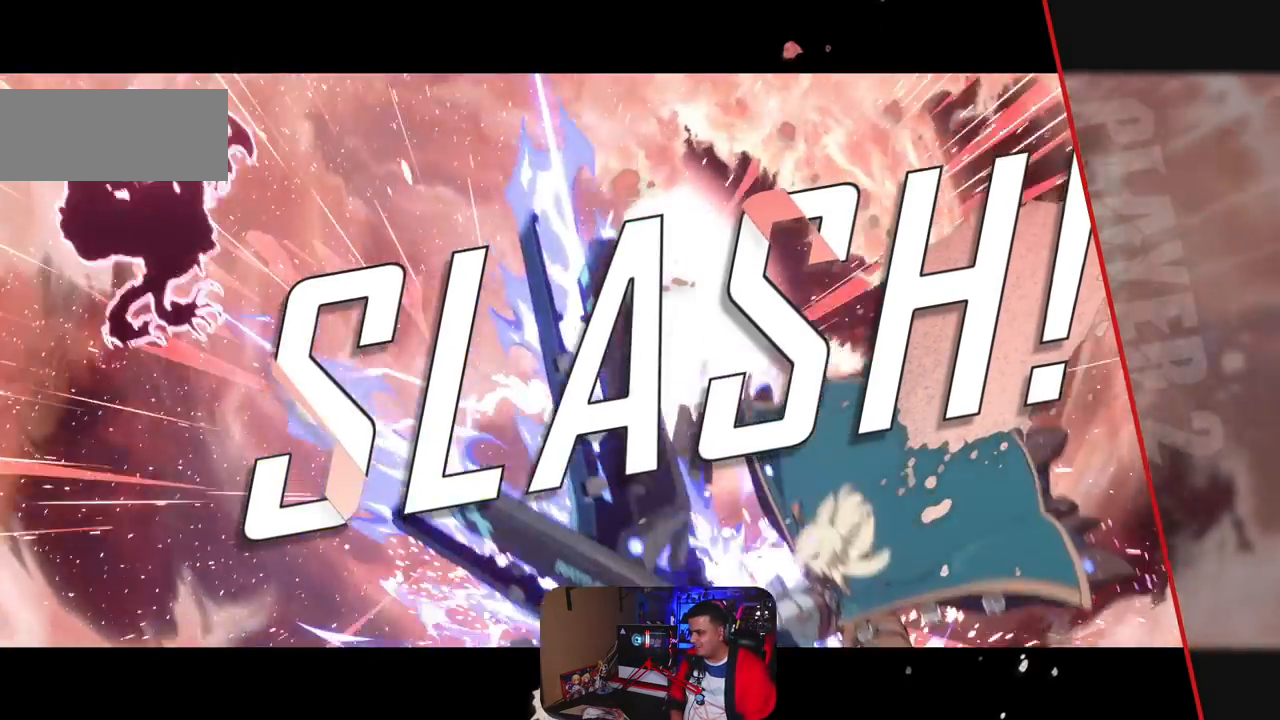
{"buttons": [], "left_stick": "center", "events": []}
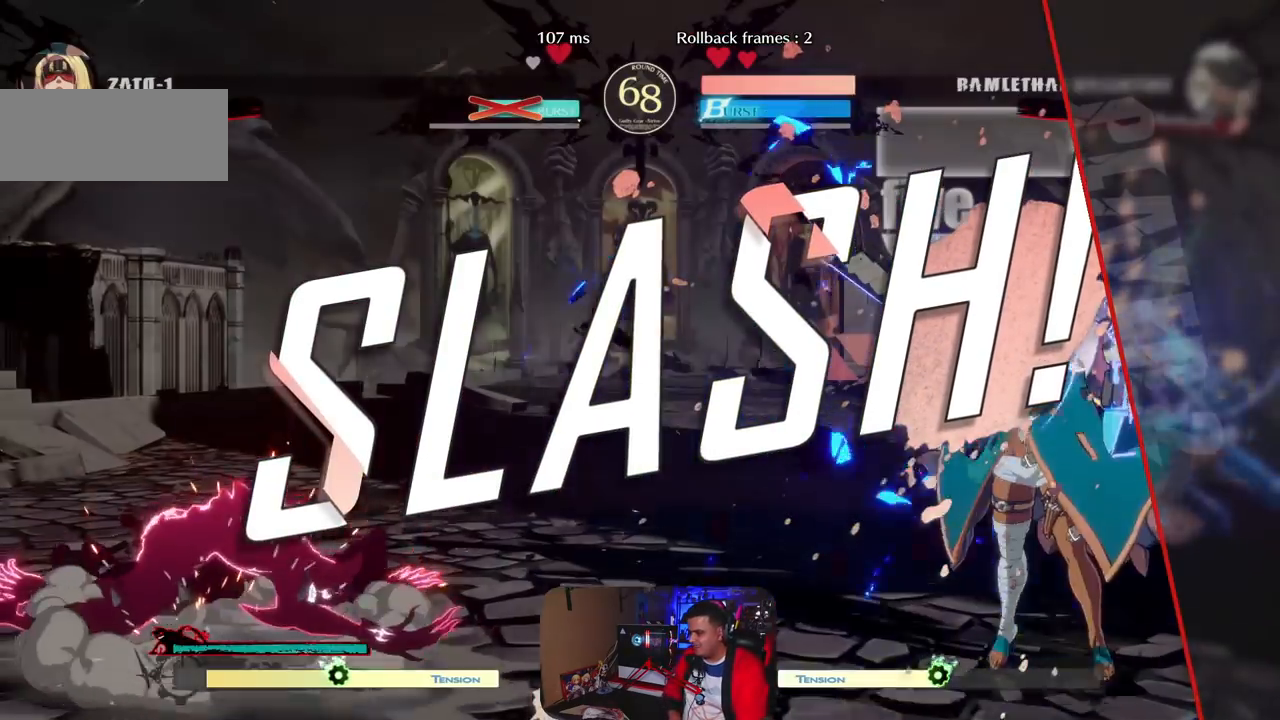
{"buttons": [], "left_stick": "center", "events": []}
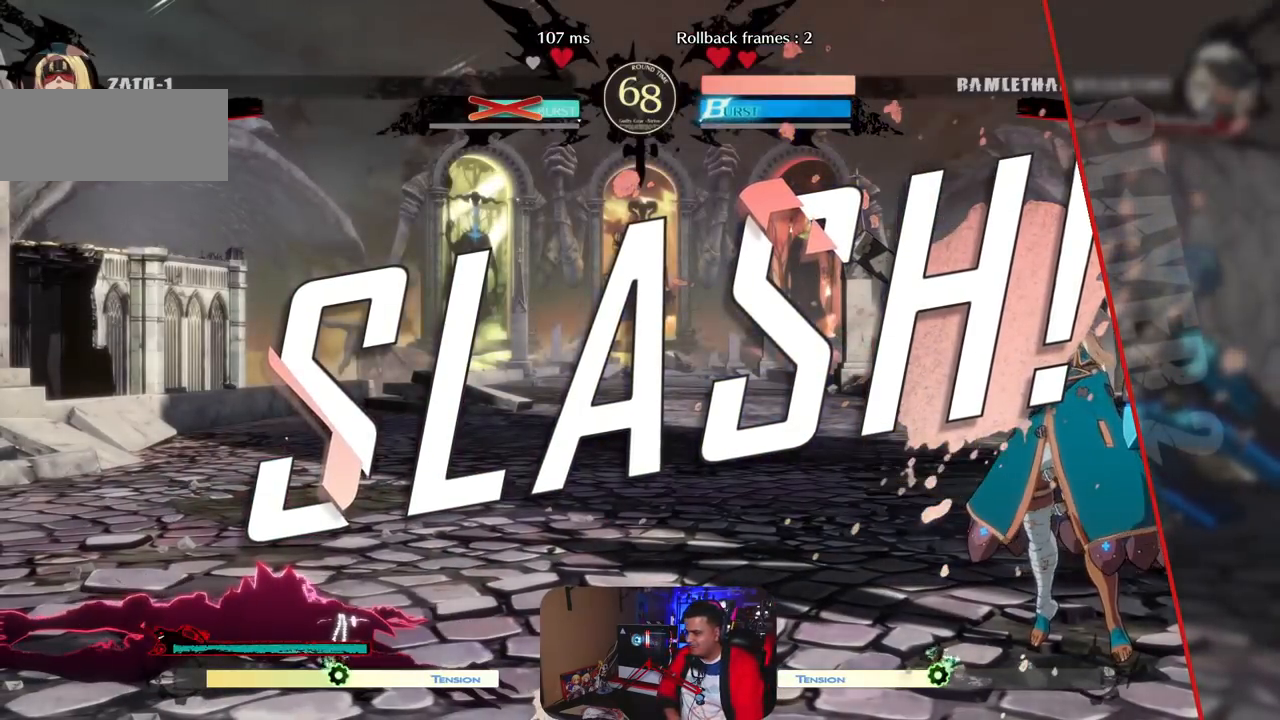
{"buttons": [], "left_stick": "center", "events": []}
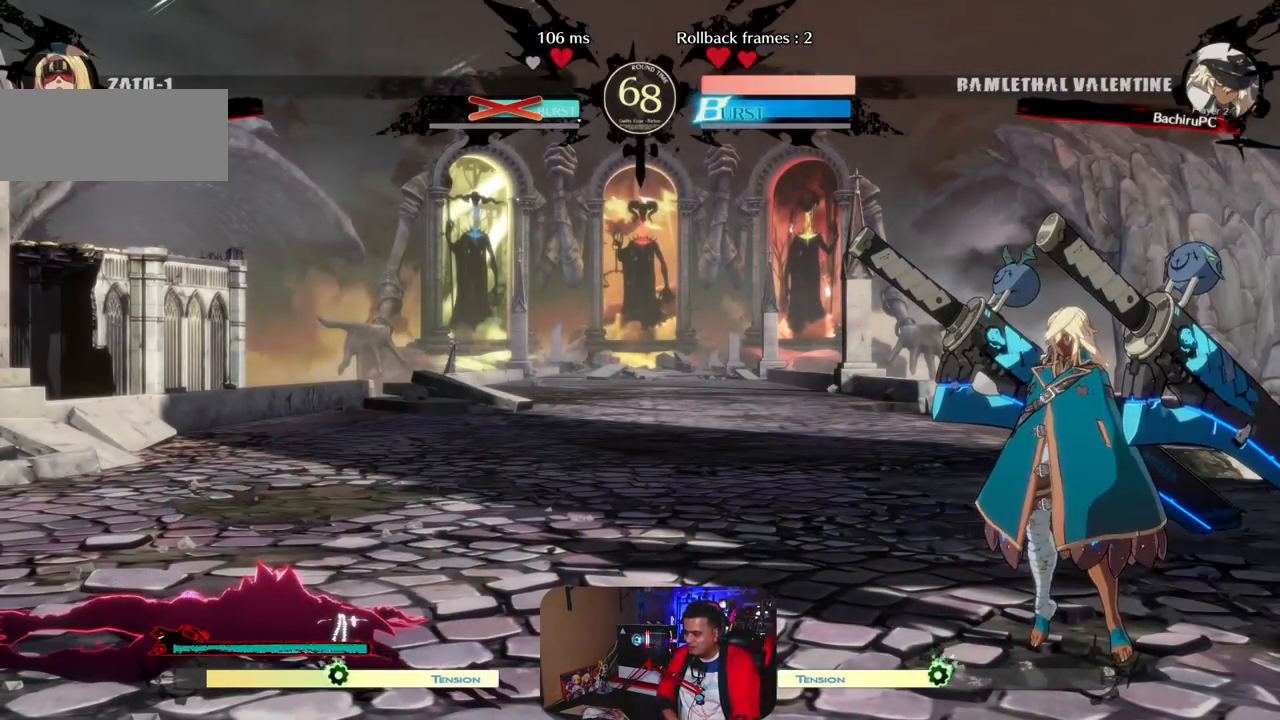
{"buttons": [], "left_stick": "center", "events": [[350, "CROSS", "down"], [433, "CROSS", "up"]]}
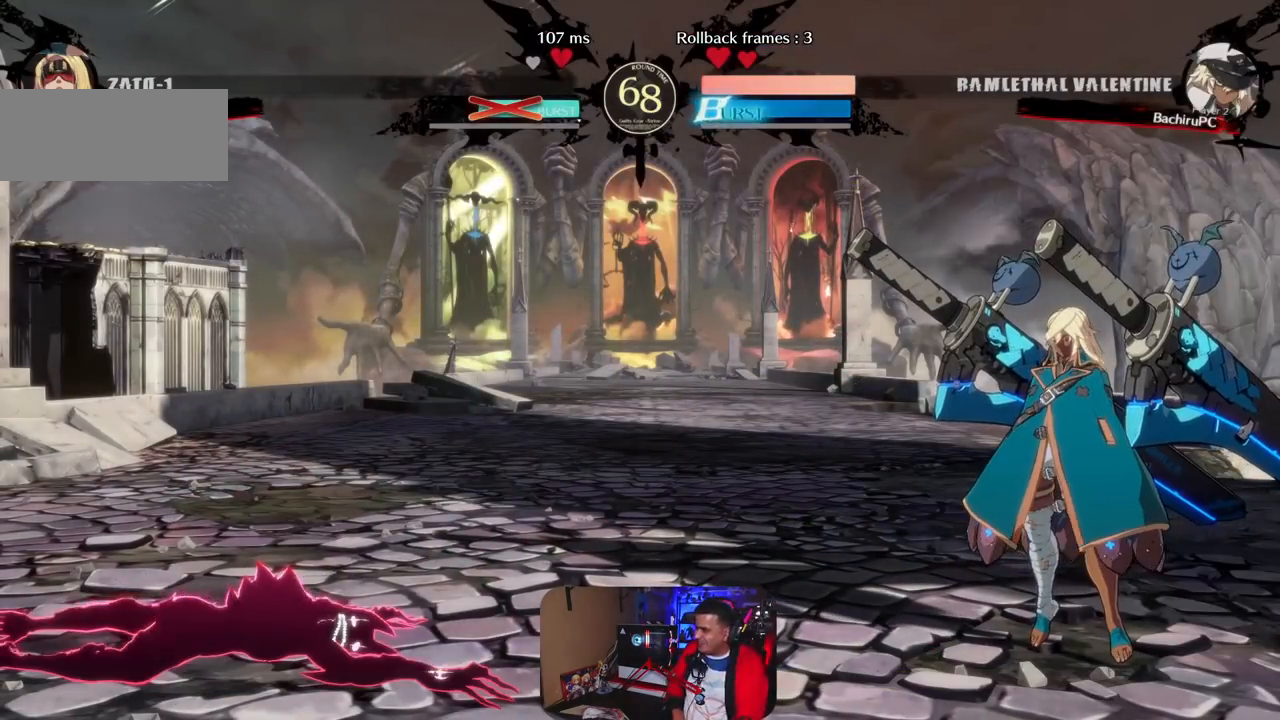
{"buttons": [], "left_stick": "center", "events": []}
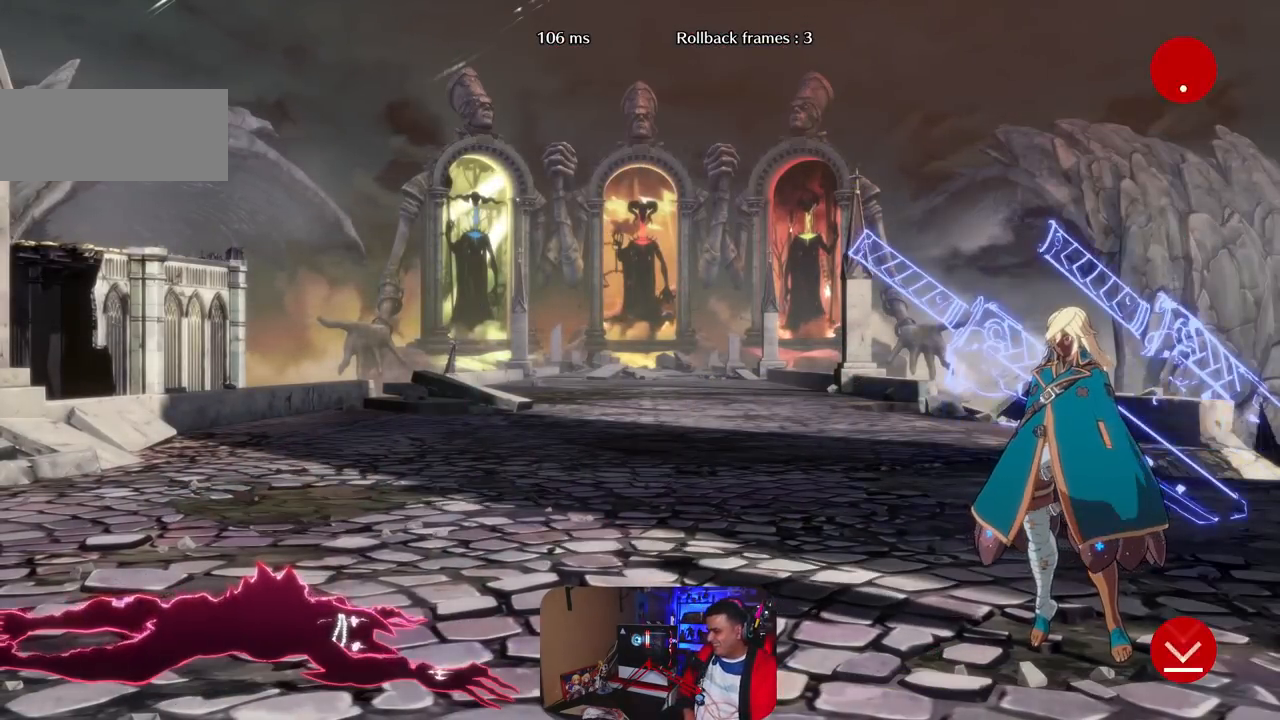
{"buttons": ["CROSS"], "left_stick": "center", "events": [[483, "CROSS", "down"]]}
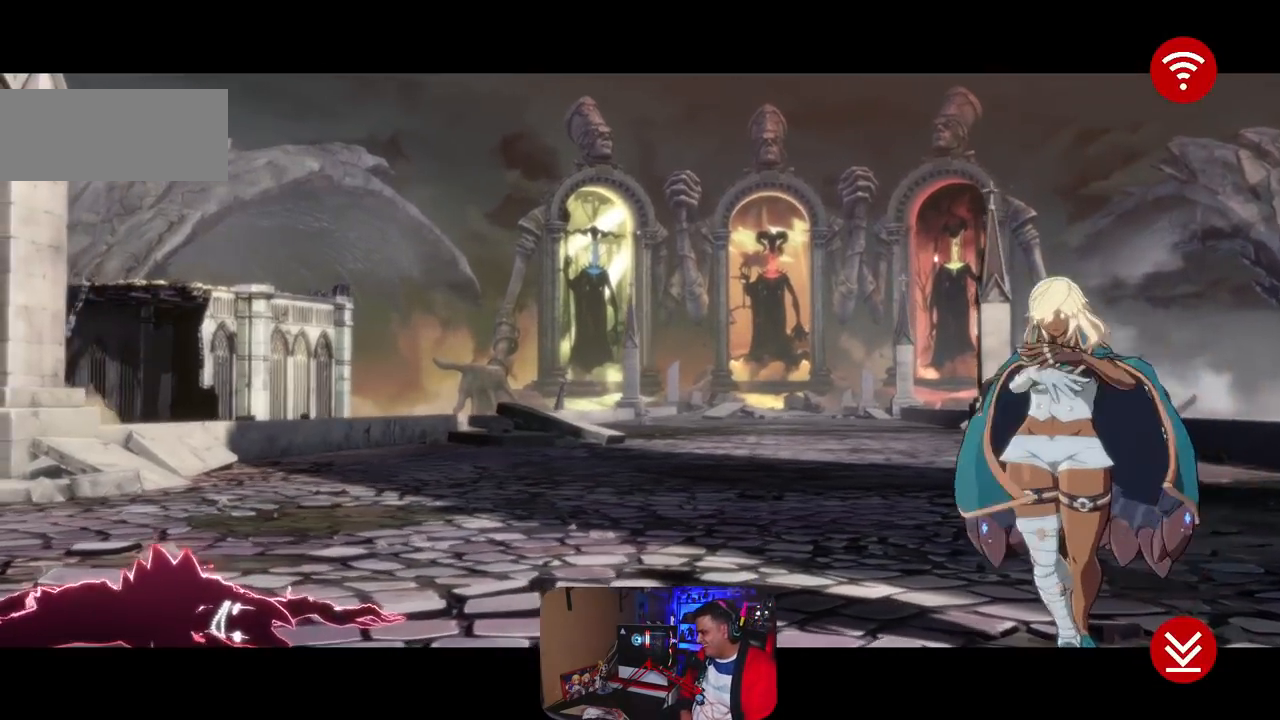
{"buttons": ["CROSS"], "left_stick": "center"}
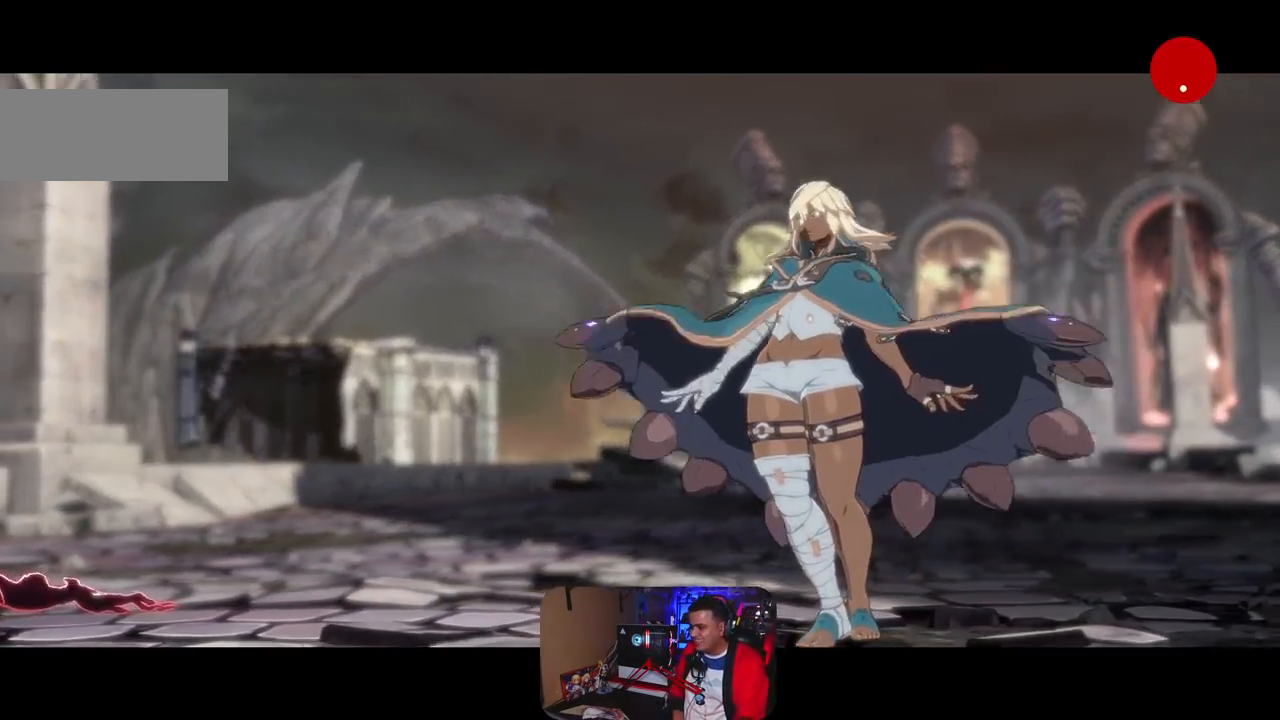
{"buttons": [], "left_stick": "center", "events": [[50, "CROSS", "up"]]}
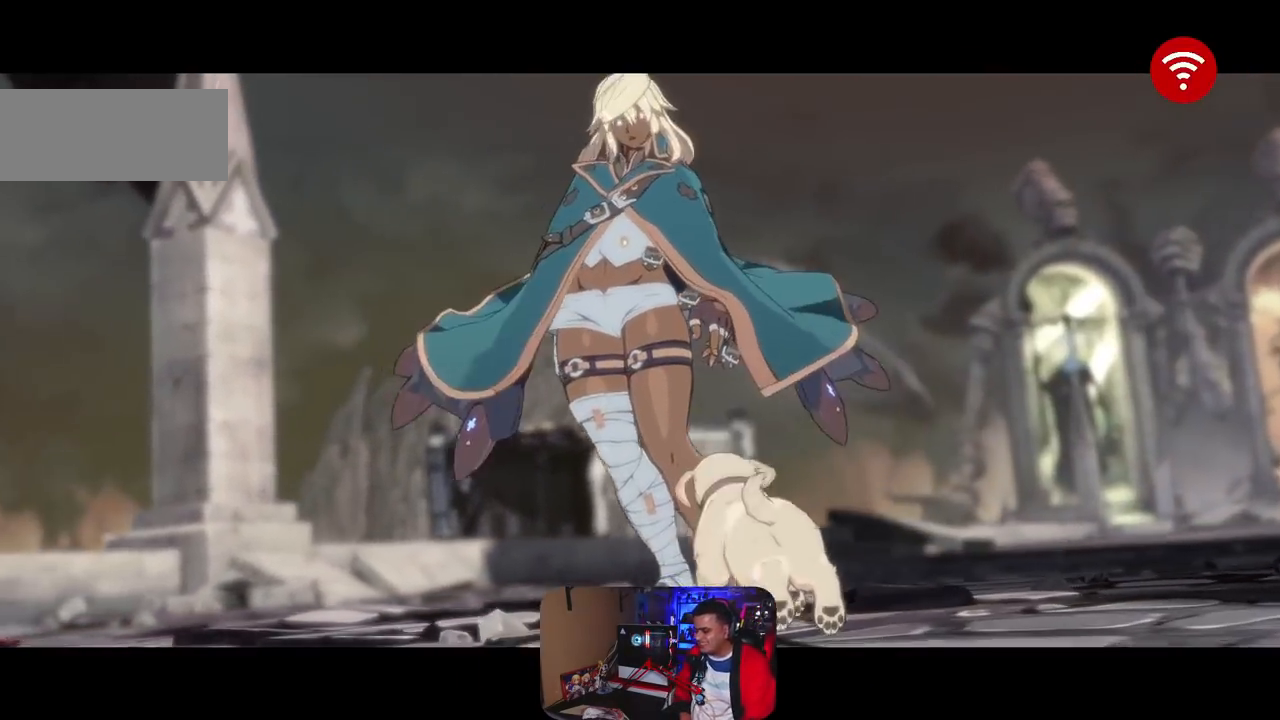
{"buttons": ["CROSS"], "left_stick": "center", "events": [[467, "CROSS", "down"]]}
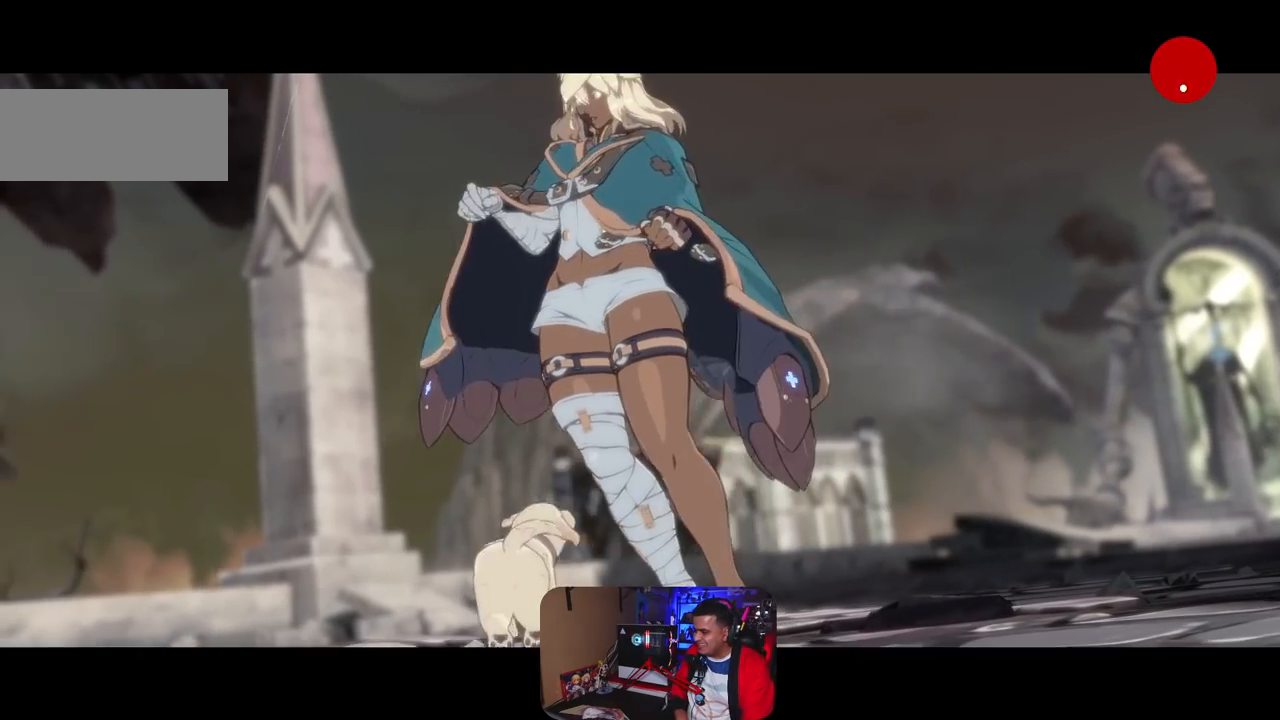
{"buttons": [], "left_stick": "center", "events": [[33, "CROSS", "up"]]}
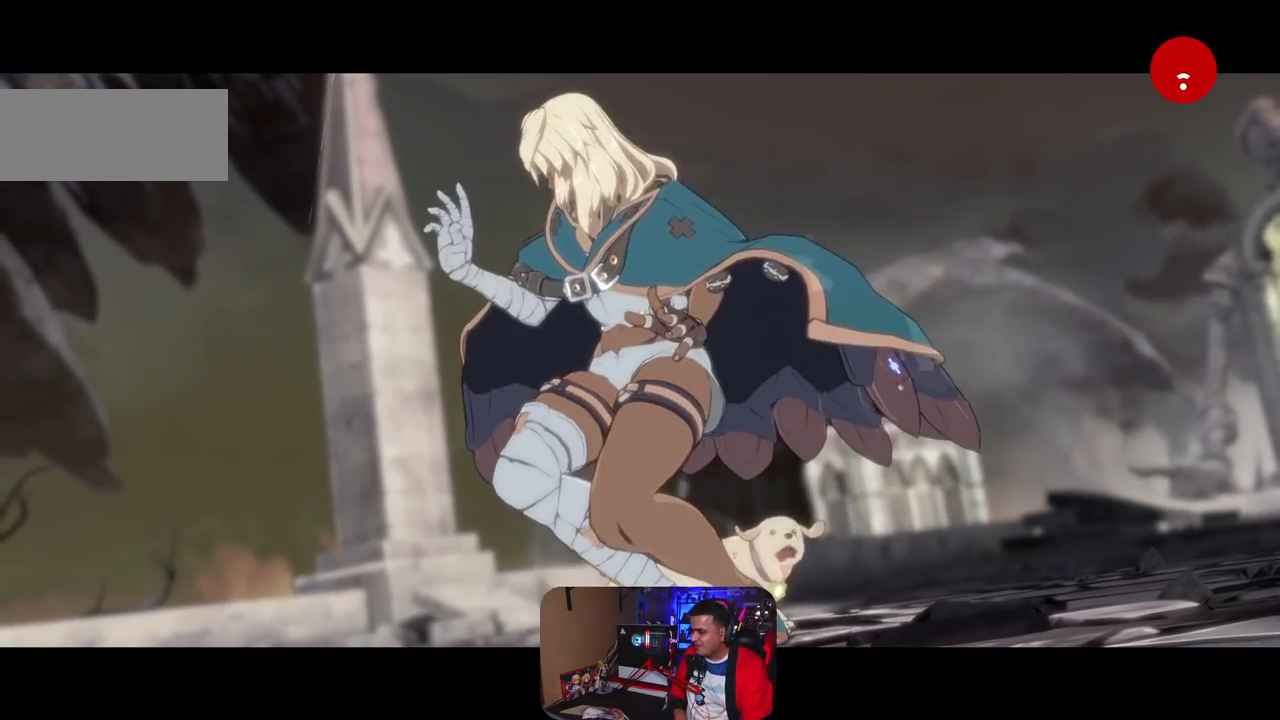
{"buttons": [], "left_stick": "center", "events": []}
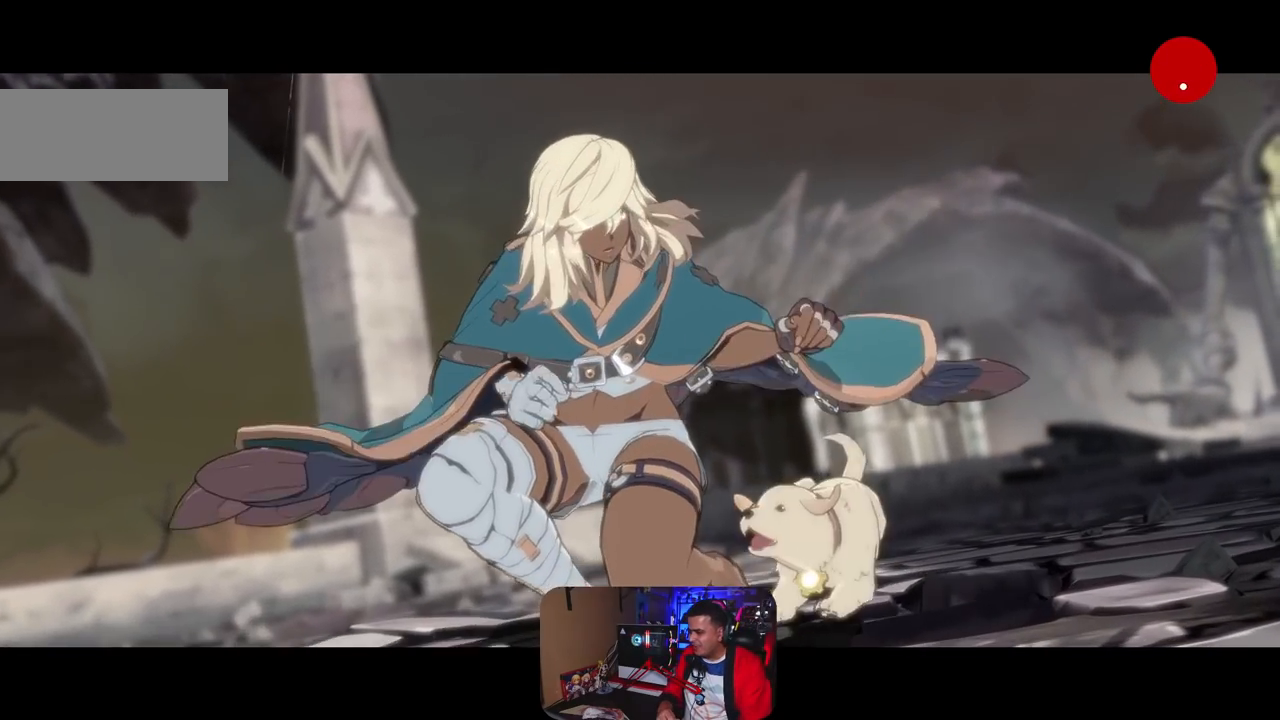
{"buttons": [], "left_stick": "center", "events": []}
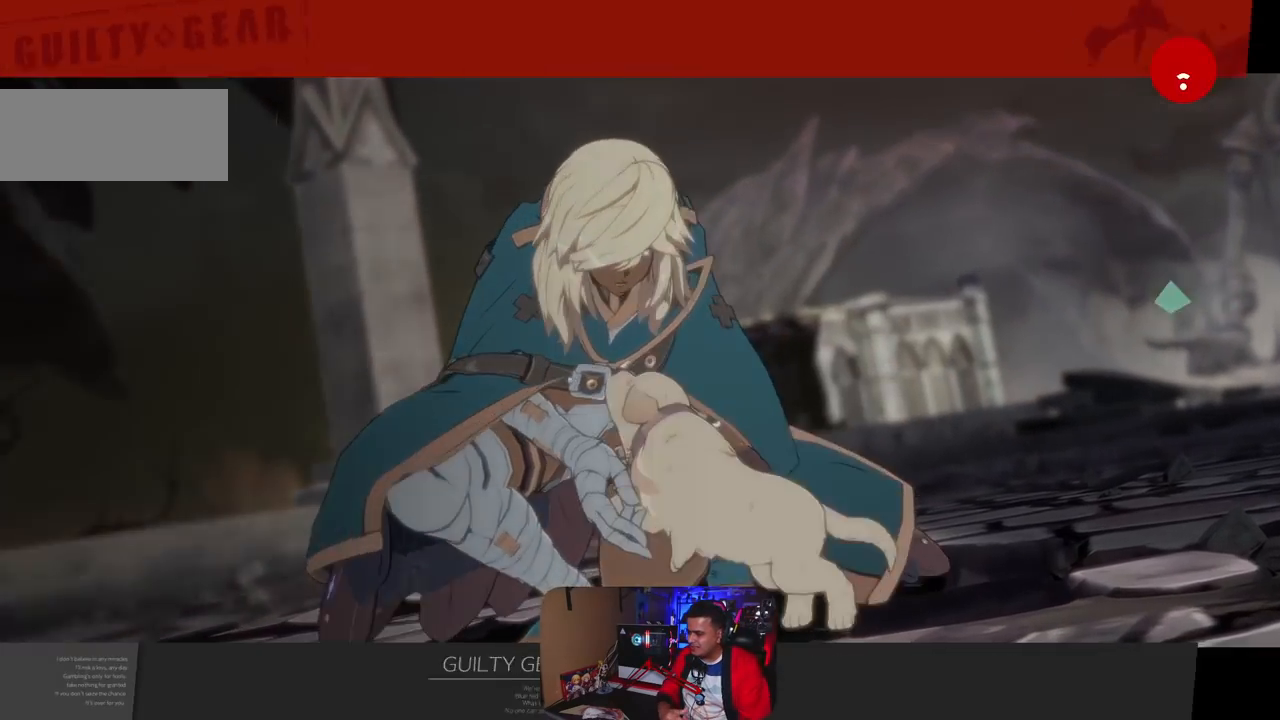
{"buttons": [], "left_stick": "center", "events": []}
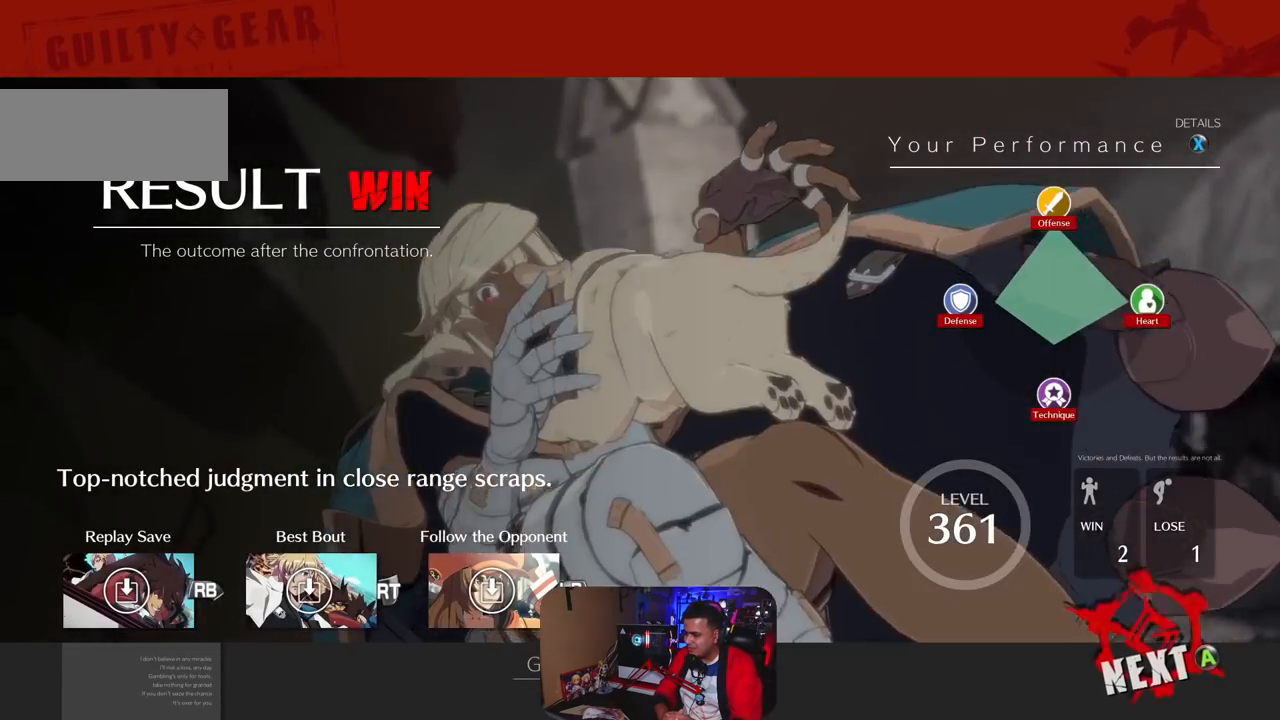
{"buttons": [], "left_stick": "center", "events": []}
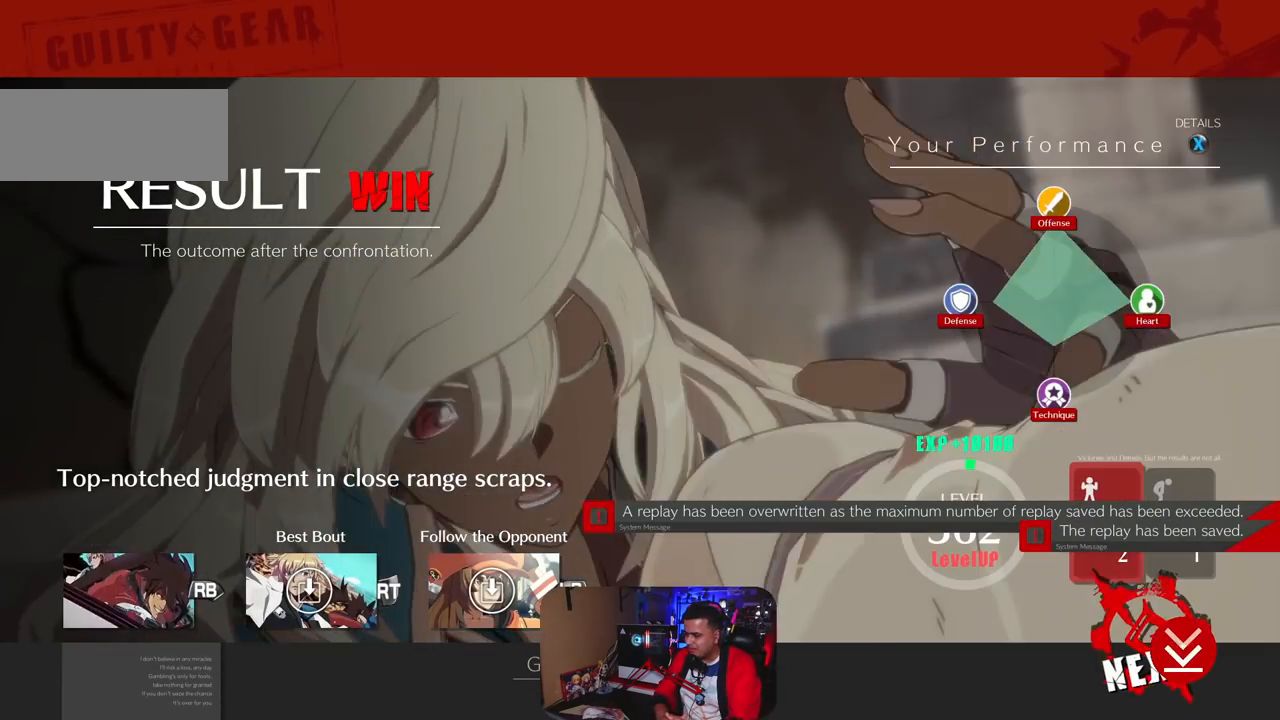
{"buttons": [], "left_stick": "center", "events": []}
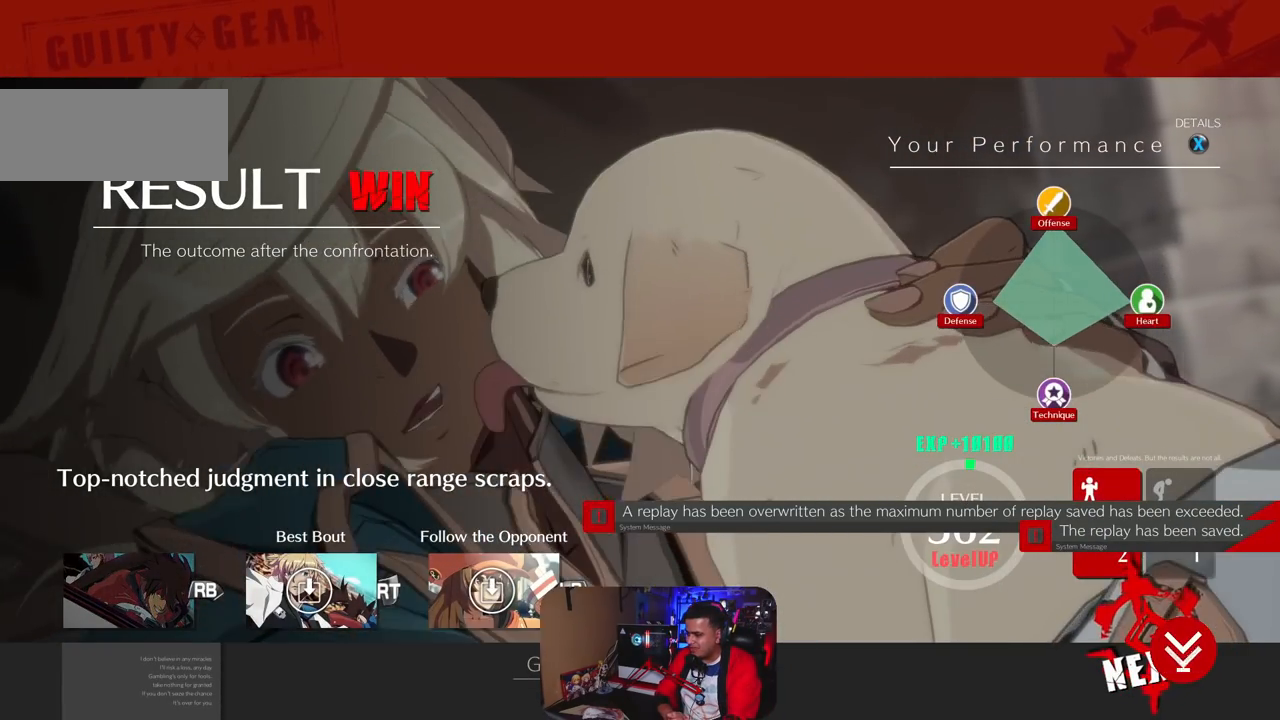
{"buttons": [], "left_stick": "center", "events": []}
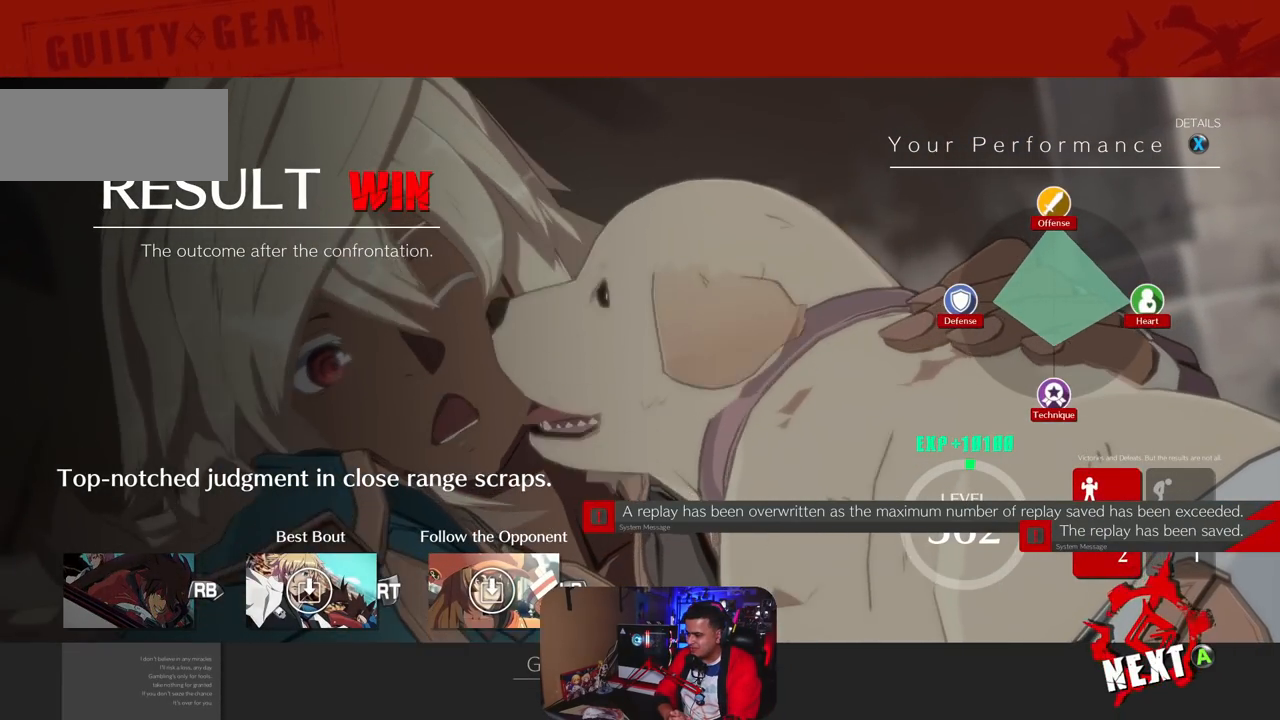
{"buttons": [], "left_stick": "center", "events": []}
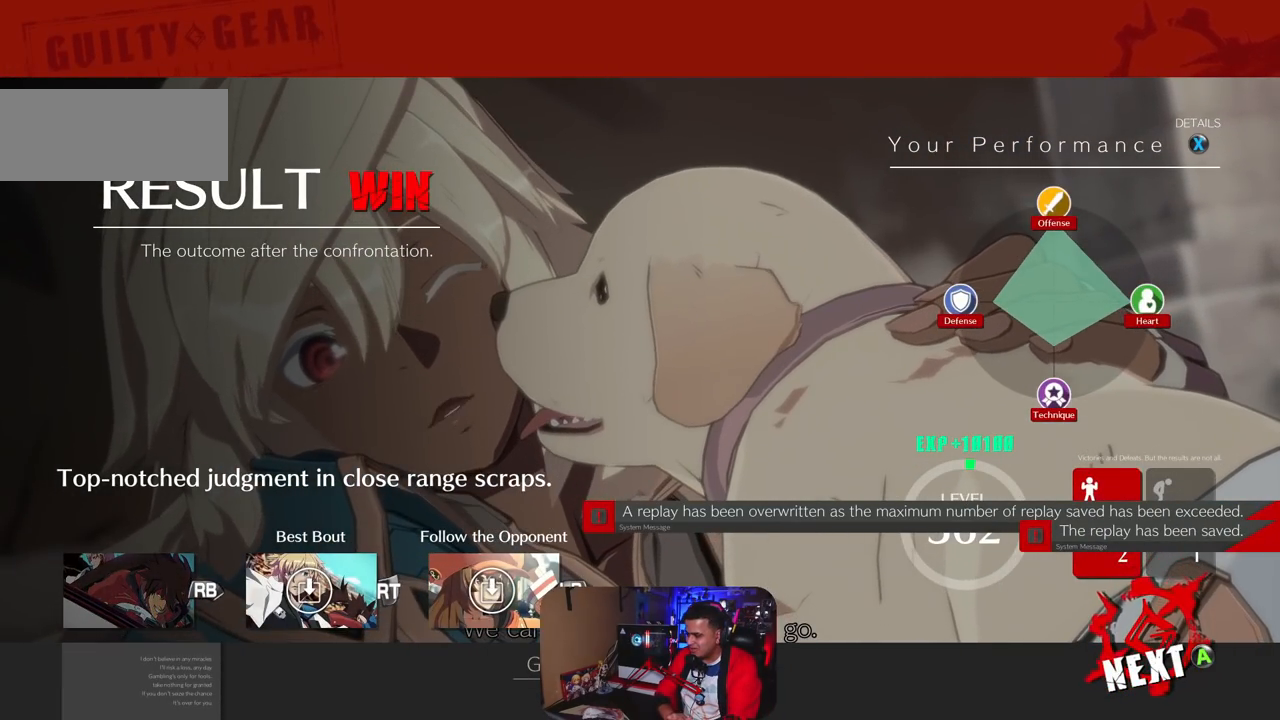
{"buttons": [], "left_stick": "center", "events": []}
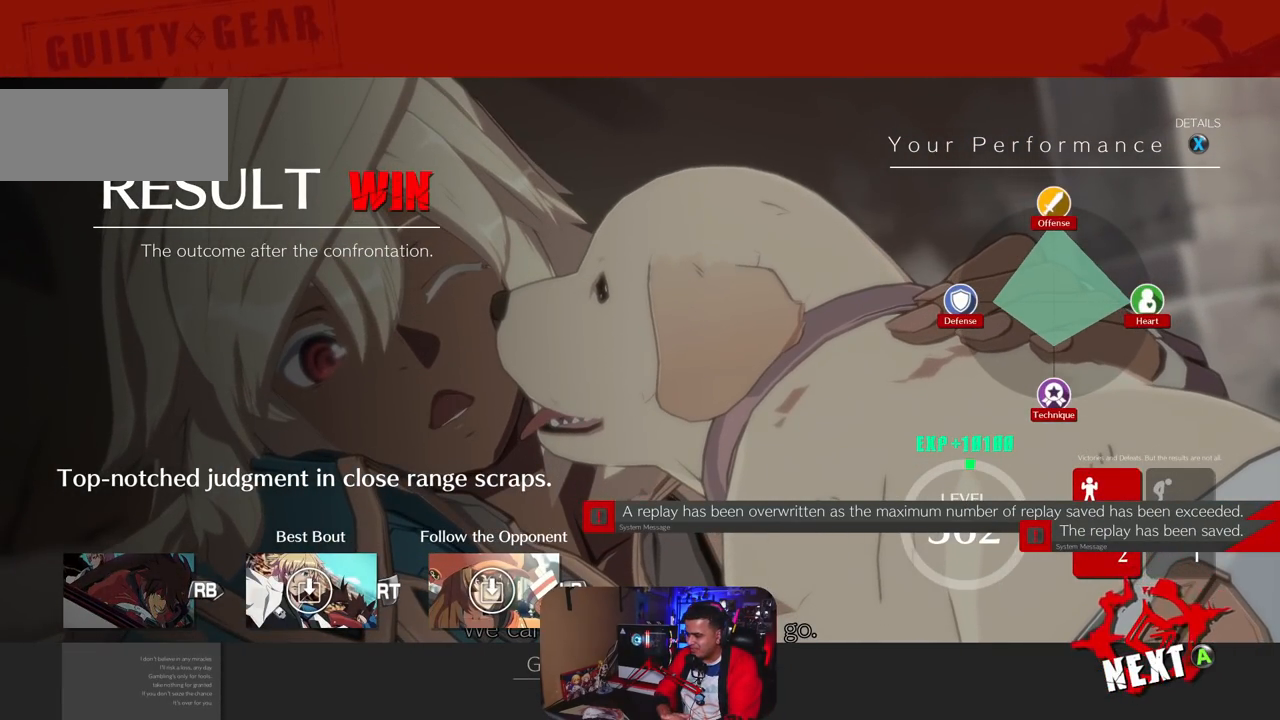
{"buttons": [], "left_stick": "center", "events": []}
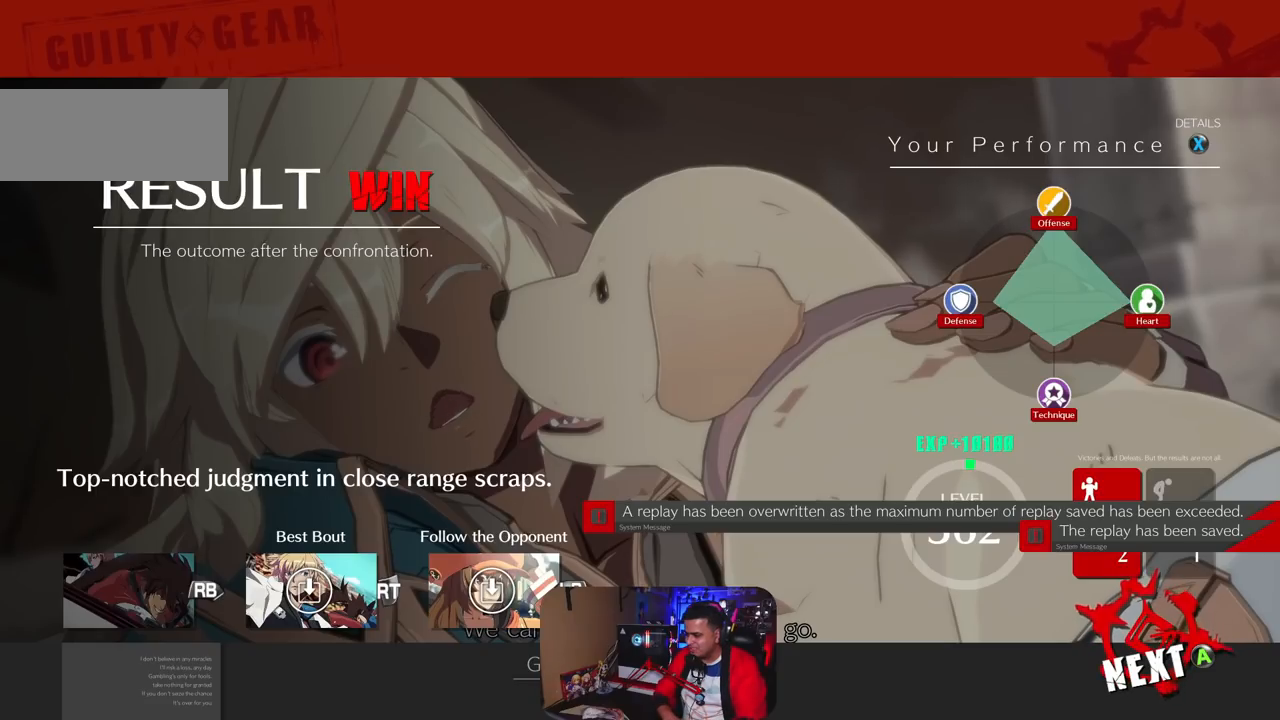
{"buttons": [], "left_stick": "center", "events": []}
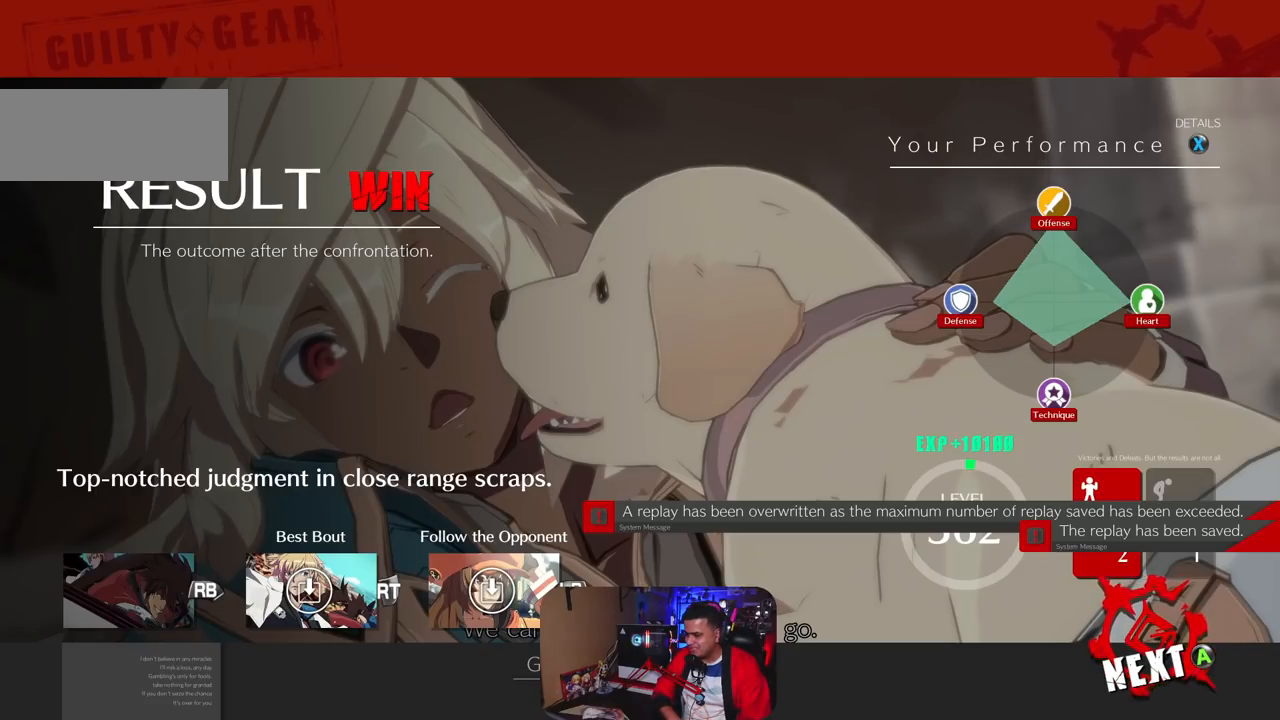
{"buttons": [], "left_stick": "center", "events": [[217, "CROSS", "down"], [283, "CROSS", "up"]]}
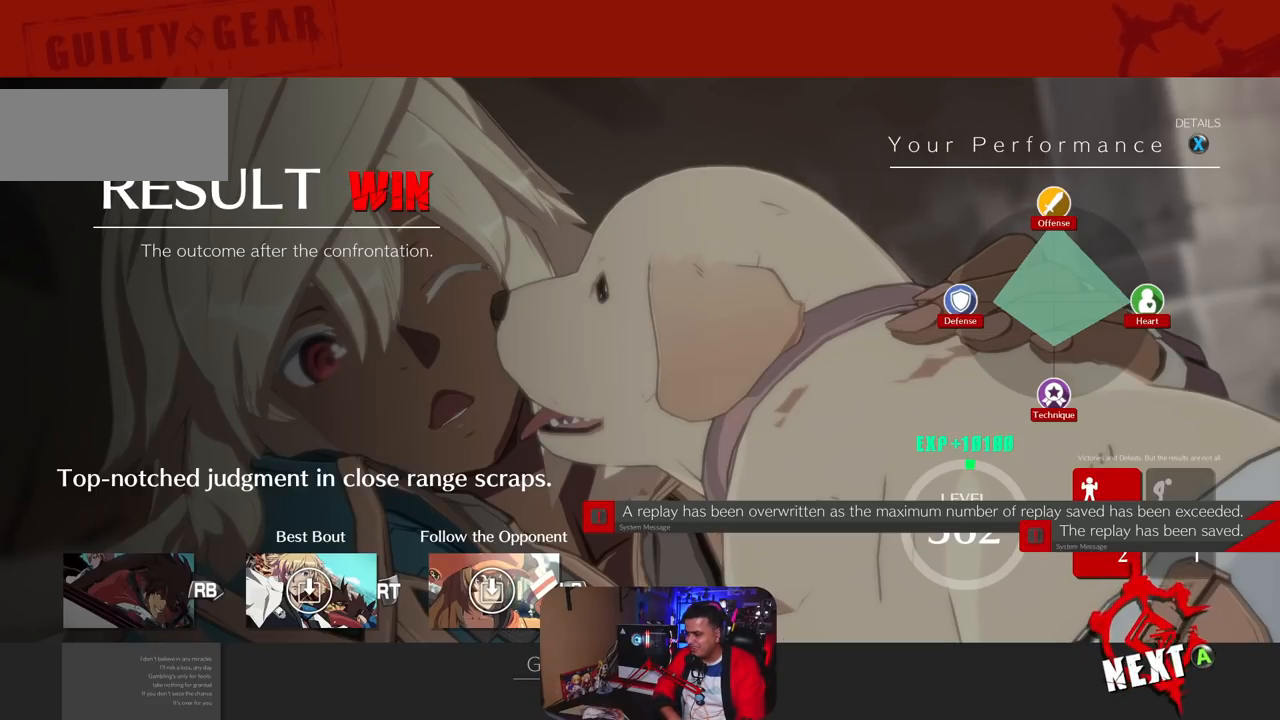
{"buttons": [], "left_stick": "center", "events": []}
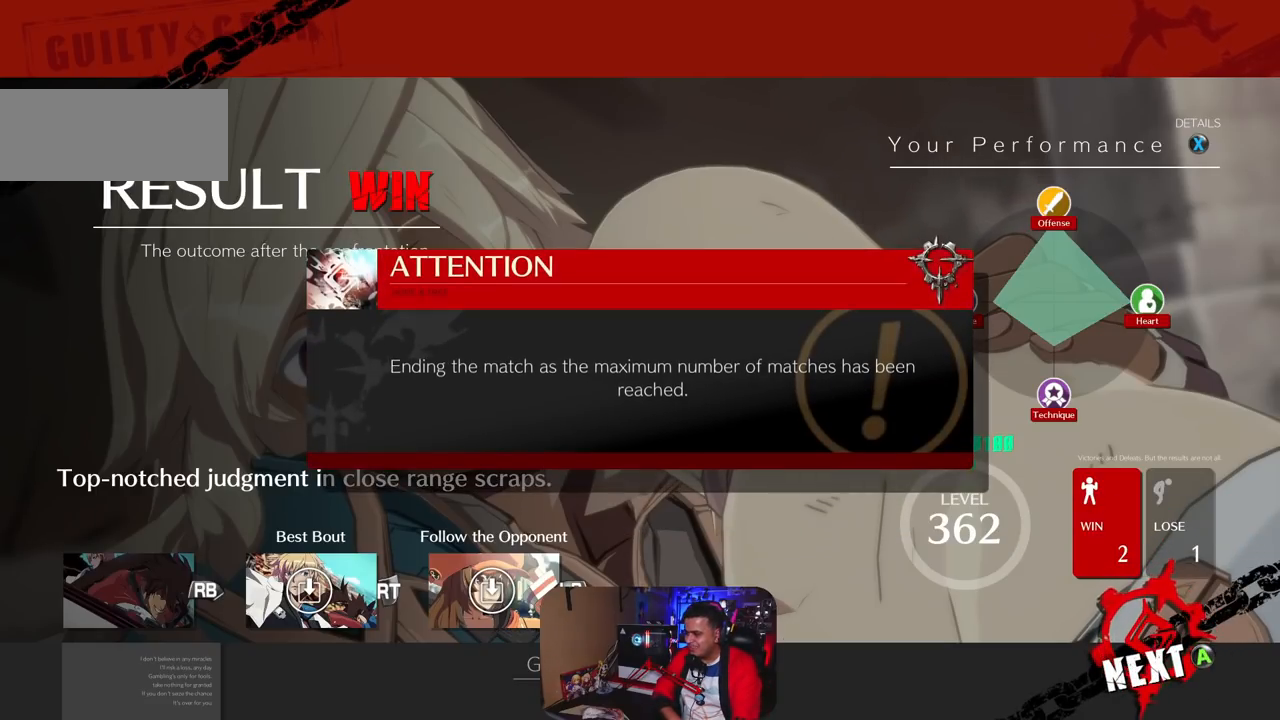
{"buttons": [], "left_stick": "center", "events": [[333, "CROSS", "down"], [417, "CROSS", "up"]]}